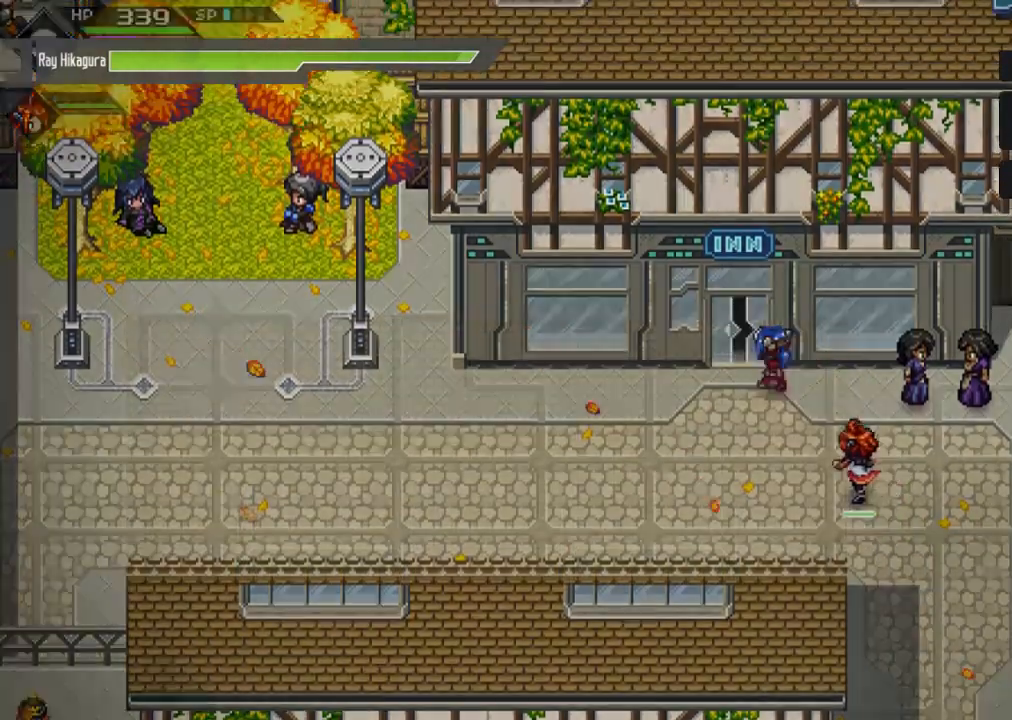
Gameplay with a controller (Xbox layout); each line is a JSON object with the inputs held at the frame after it. "events" lists button and stick changes between this image and that frame as [ms after this image, input, new state], when the widget could be followed in between. Not read: R3.
{"buttons": [], "left_stick": "center", "right_stick": "center", "events": [[200, "left_stick", "up"], [400, "left_stick", "center"]]}
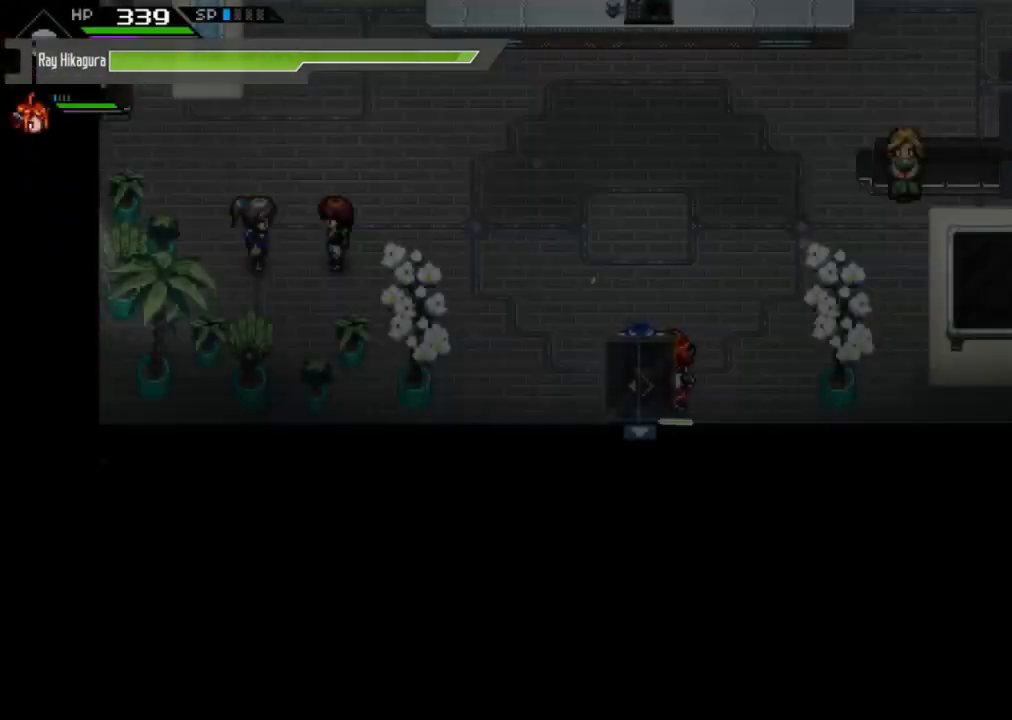
{"buttons": [], "left_stick": "up", "right_stick": "center", "events": [[333, "left_stick", "up"]]}
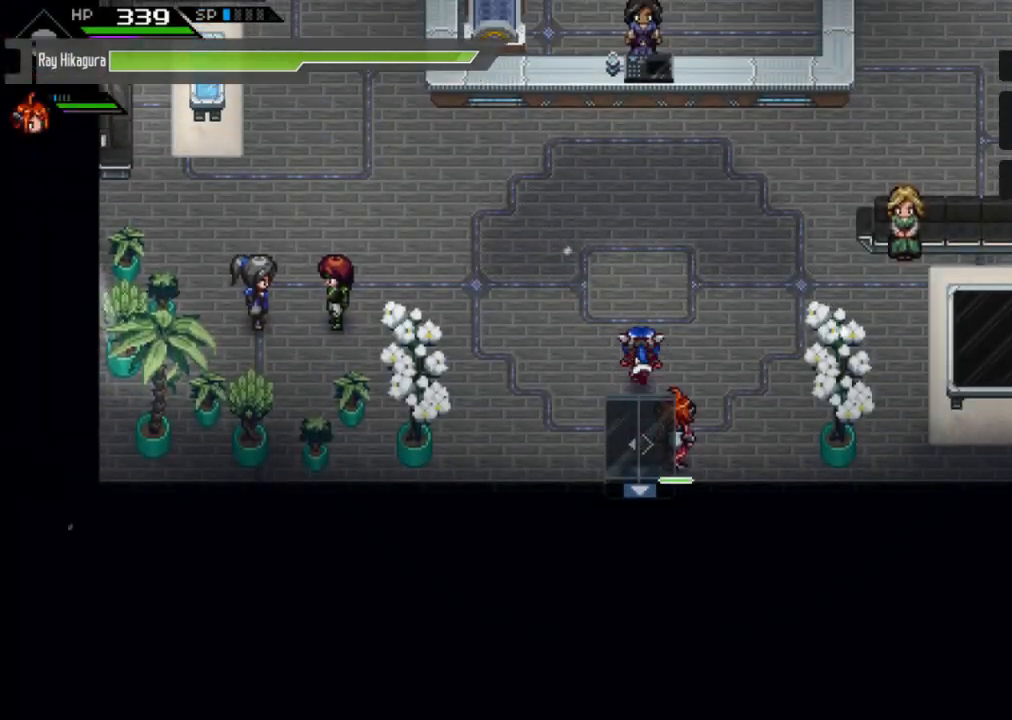
{"buttons": [], "left_stick": "center", "right_stick": "center", "events": [[467, "left_stick", "center"]]}
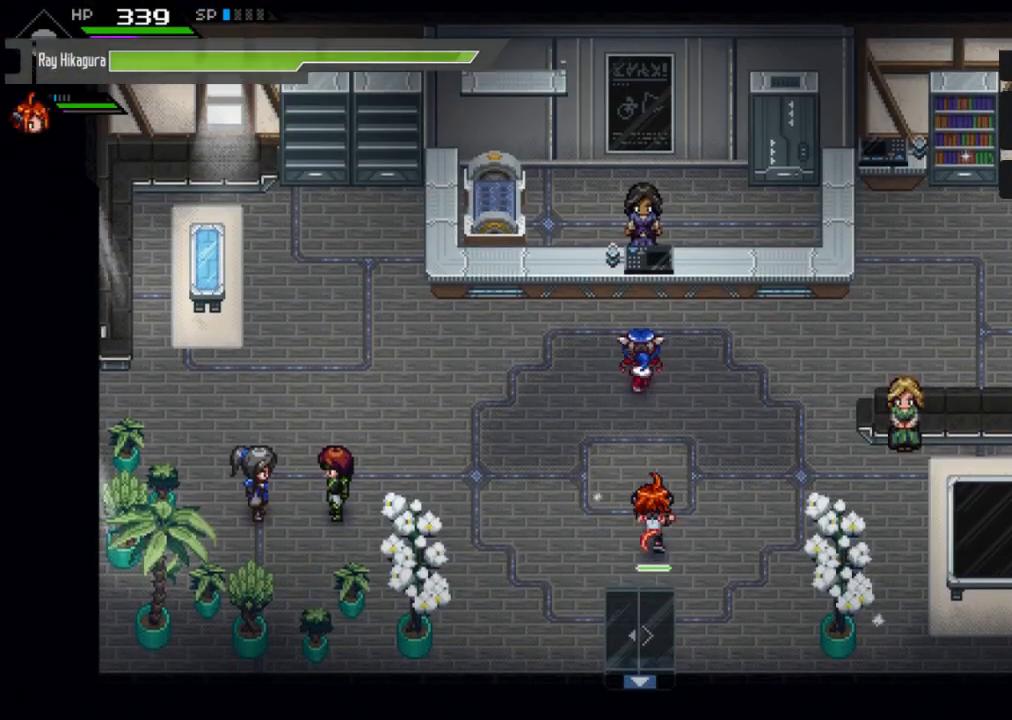
{"buttons": [], "left_stick": "center", "right_stick": "center", "events": []}
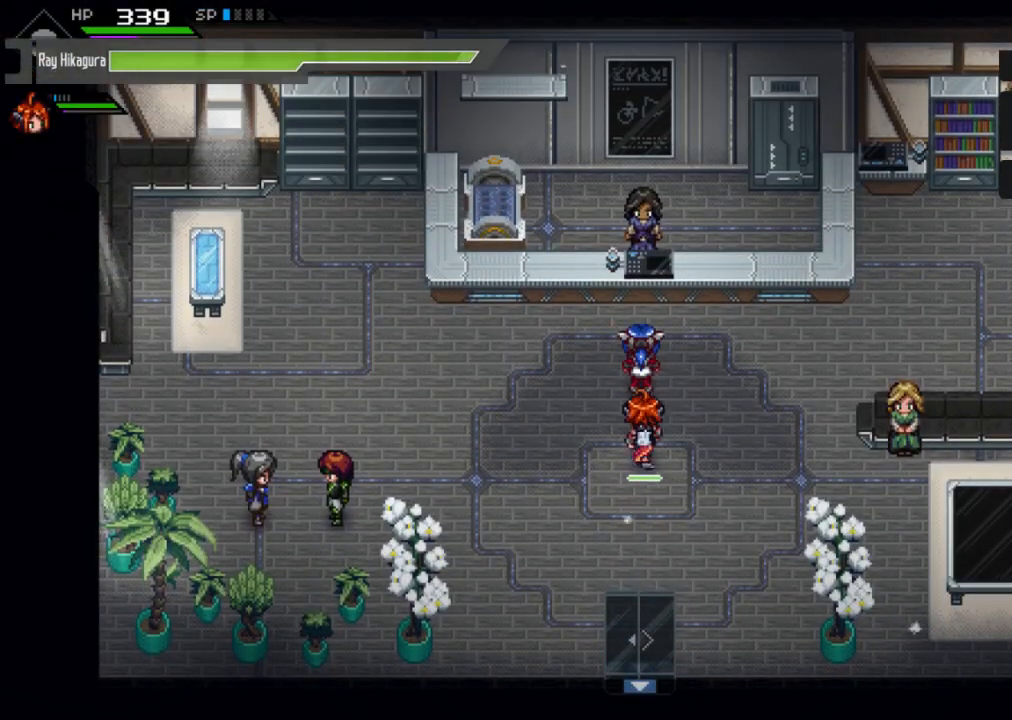
{"buttons": [], "left_stick": "down", "right_stick": "center", "events": [[267, "left_stick", "down"]]}
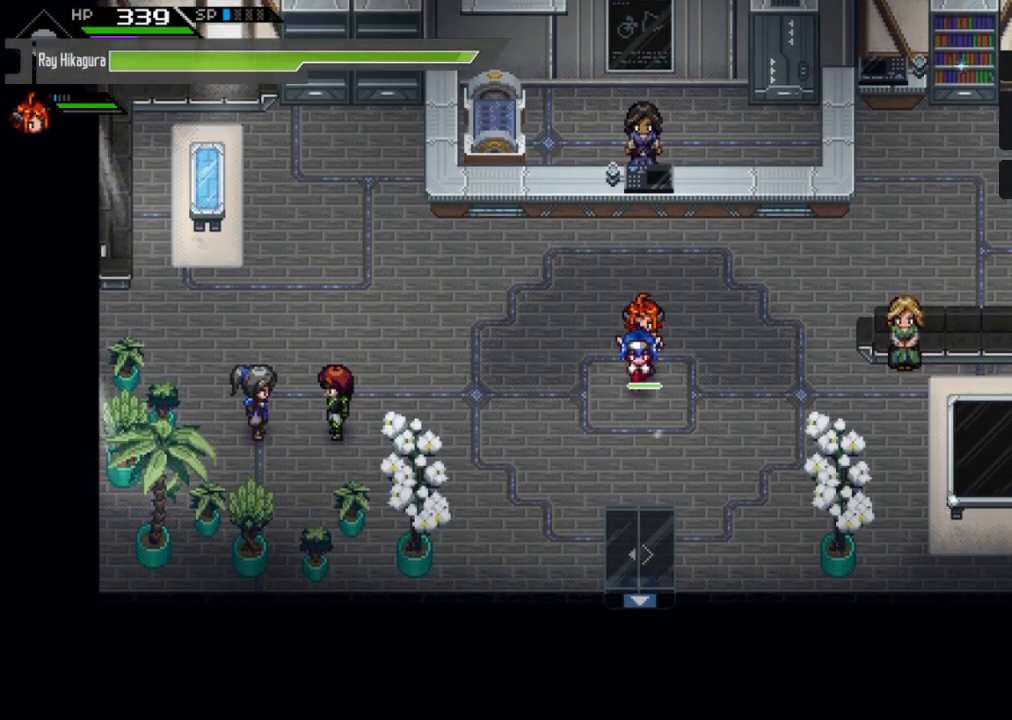
{"buttons": [], "left_stick": "down", "right_stick": "center", "events": []}
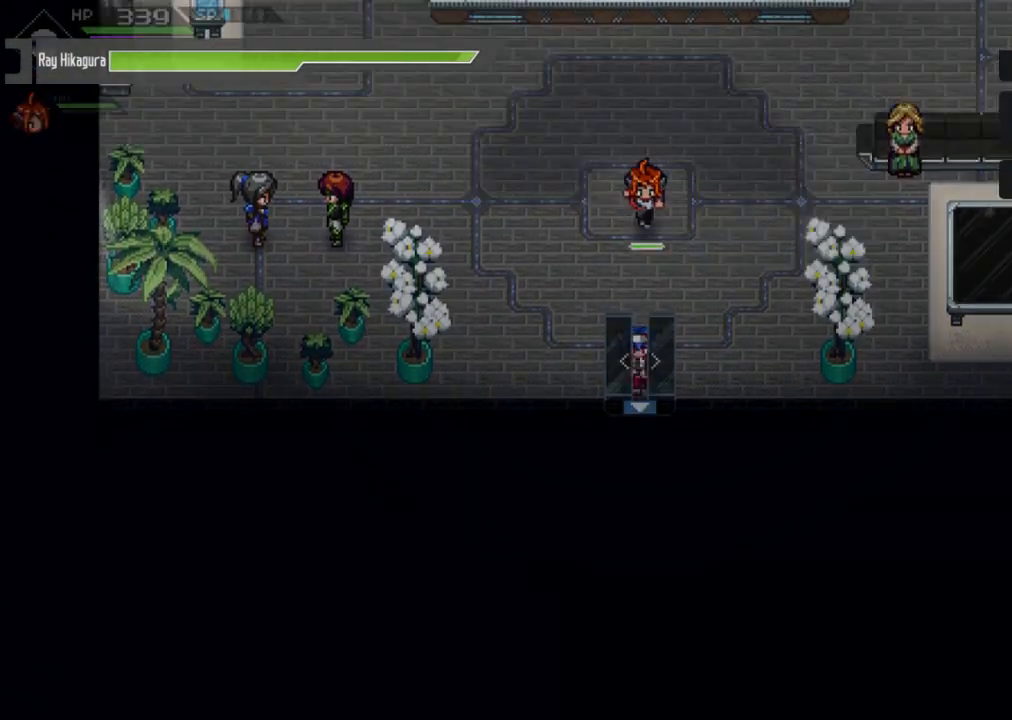
{"buttons": [], "left_stick": "left", "right_stick": "center", "events": [[400, "left_stick", "down-left"], [500, "left_stick", "left"]]}
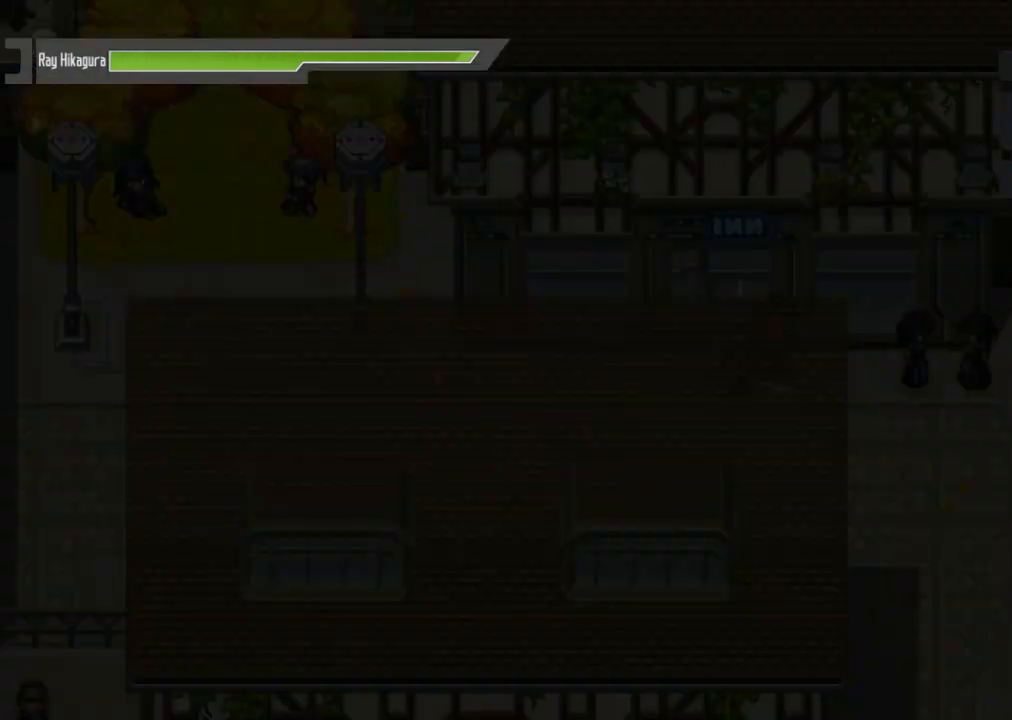
{"buttons": [], "left_stick": "left", "right_stick": "center", "events": []}
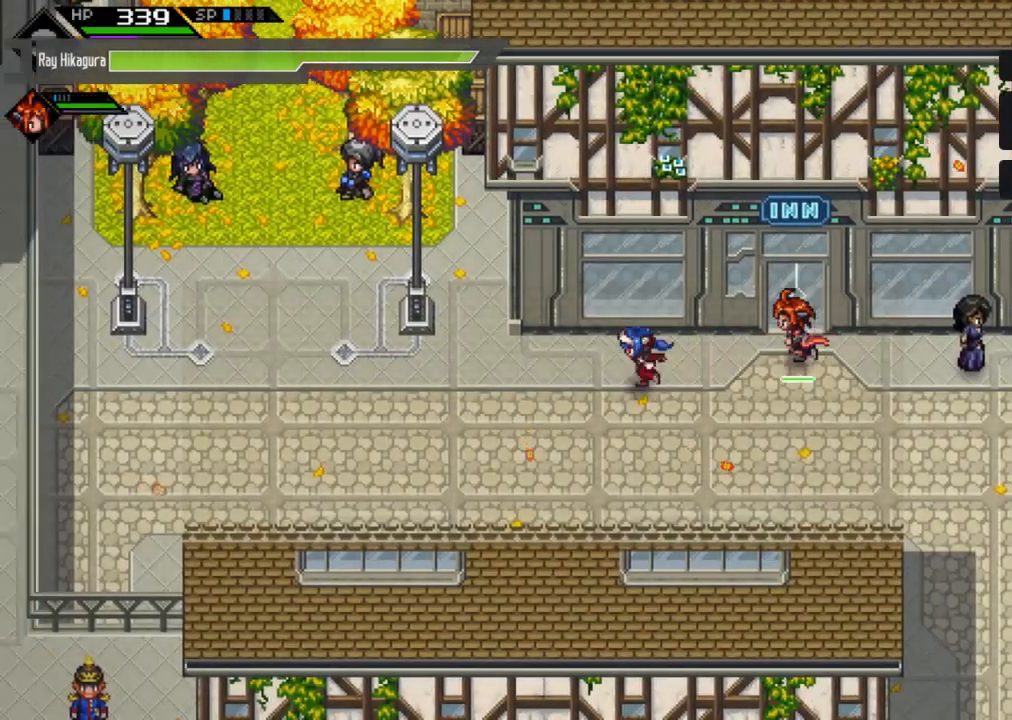
{"buttons": [], "left_stick": "left", "right_stick": "center", "events": []}
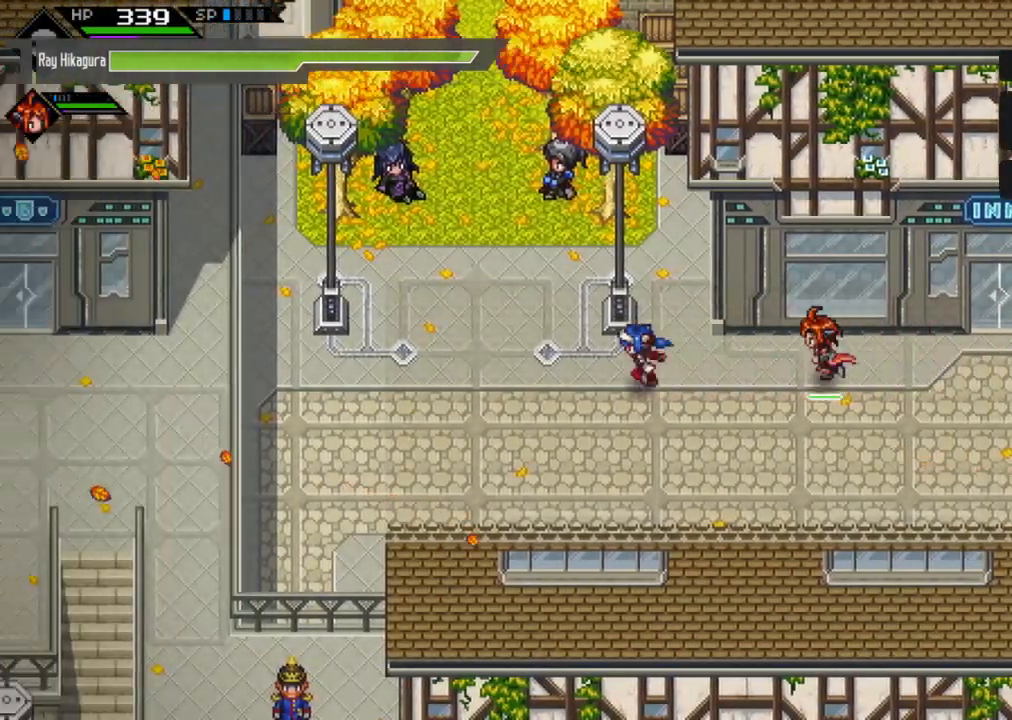
{"buttons": [], "left_stick": "up", "right_stick": "center", "events": [[167, "left_stick", "up-left"], [500, "left_stick", "up"]]}
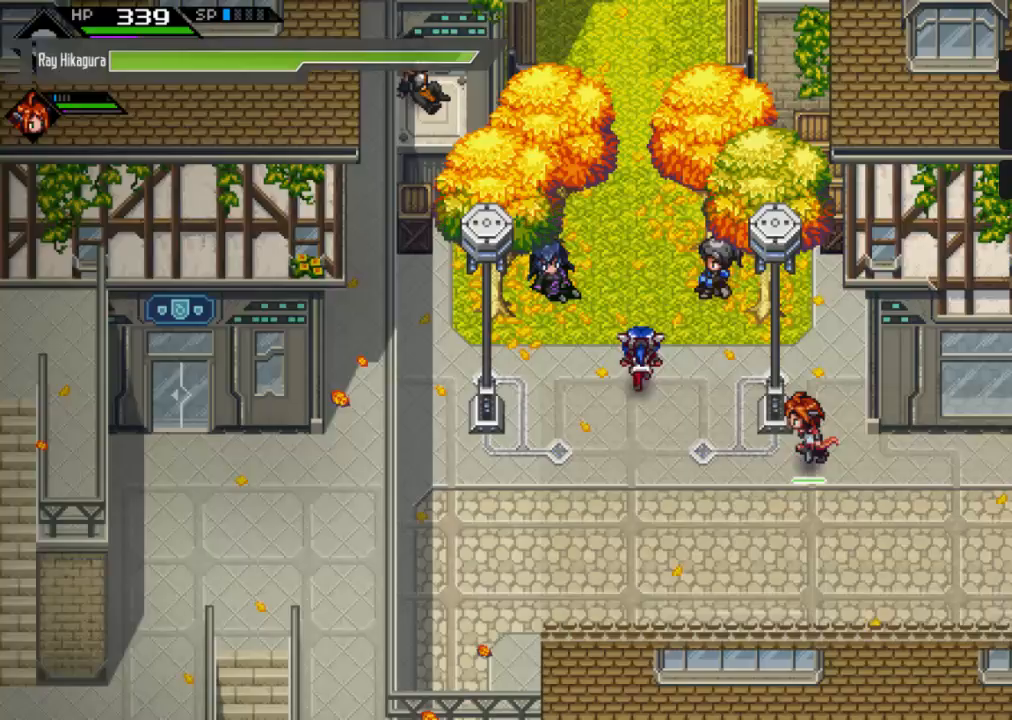
{"buttons": [], "left_stick": "up", "right_stick": "center", "events": []}
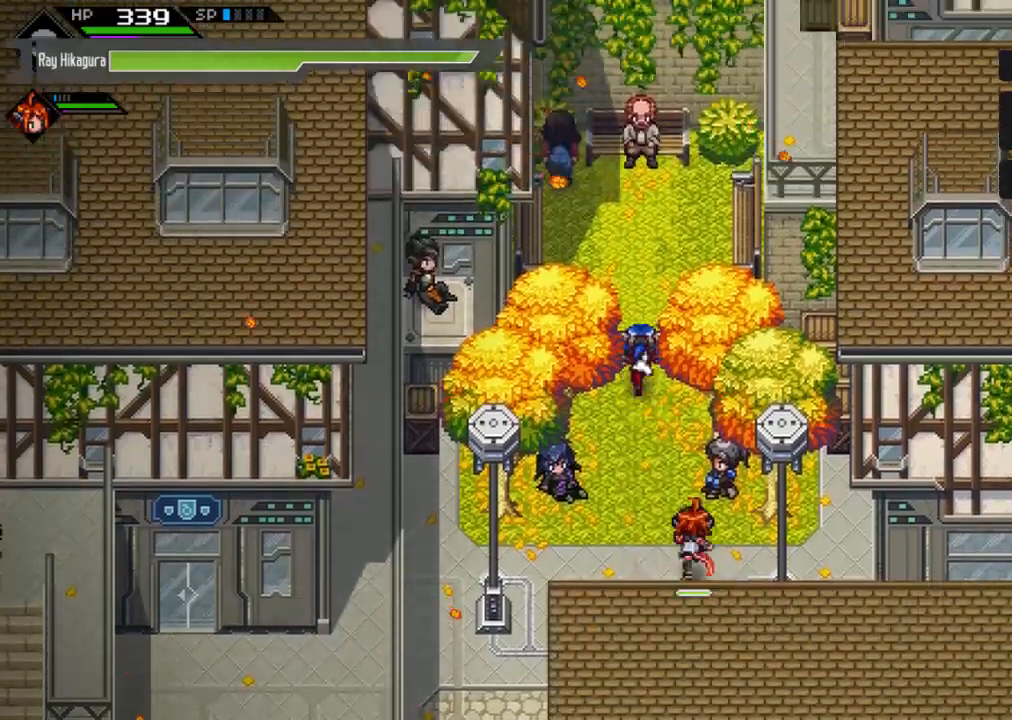
{"buttons": [], "left_stick": "down", "right_stick": "center", "events": [[100, "left_stick", "center"], [267, "left_stick", "down"]]}
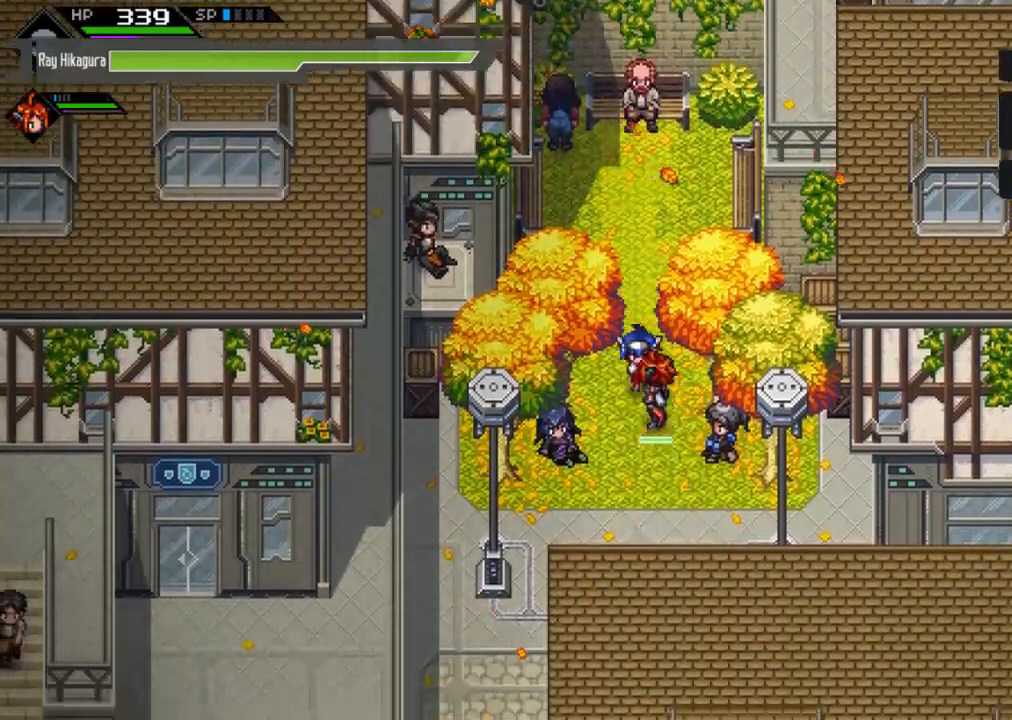
{"buttons": [], "left_stick": "down", "right_stick": "center", "events": []}
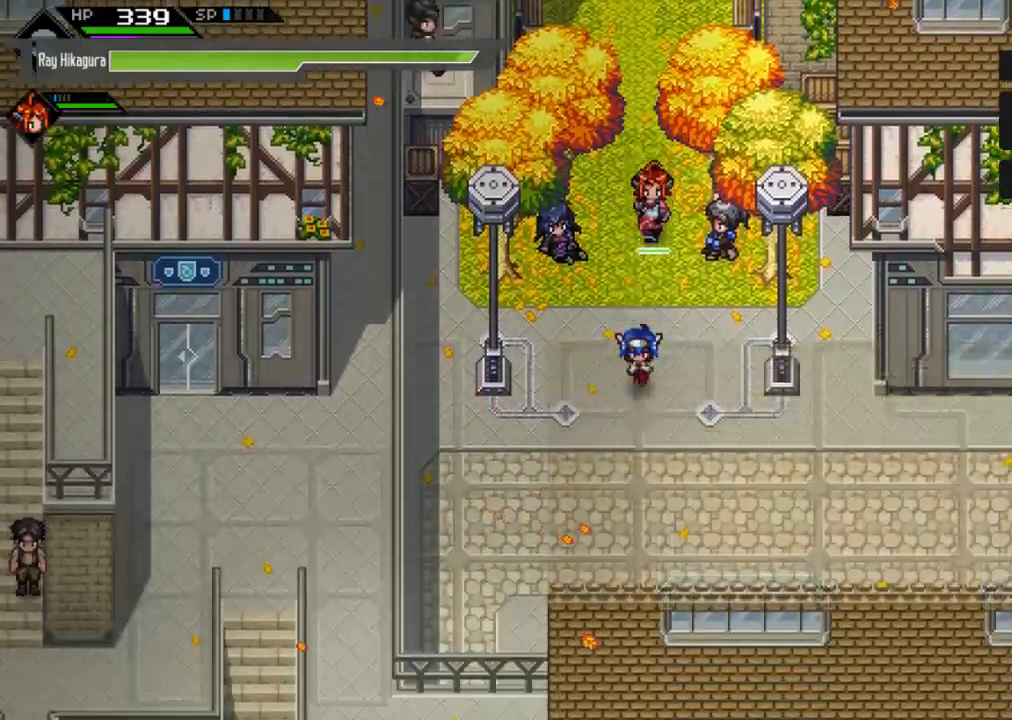
{"buttons": [], "left_stick": "right", "right_stick": "center", "events": [[33, "left_stick", "down-right"], [200, "left_stick", "right"]]}
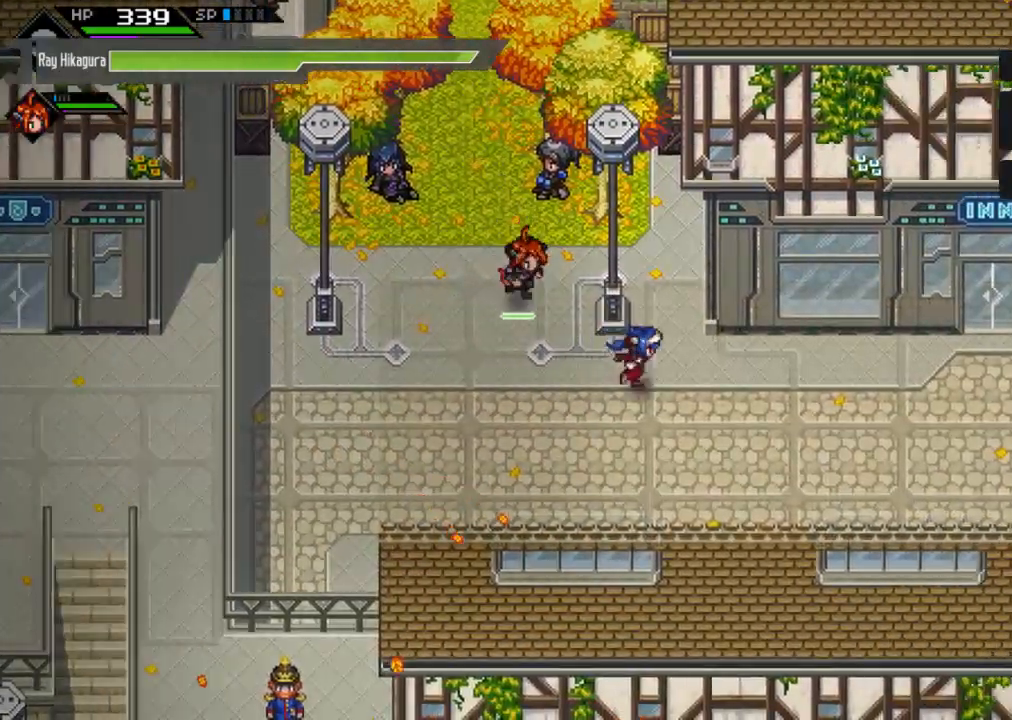
{"buttons": [], "left_stick": "right", "right_stick": "center", "events": []}
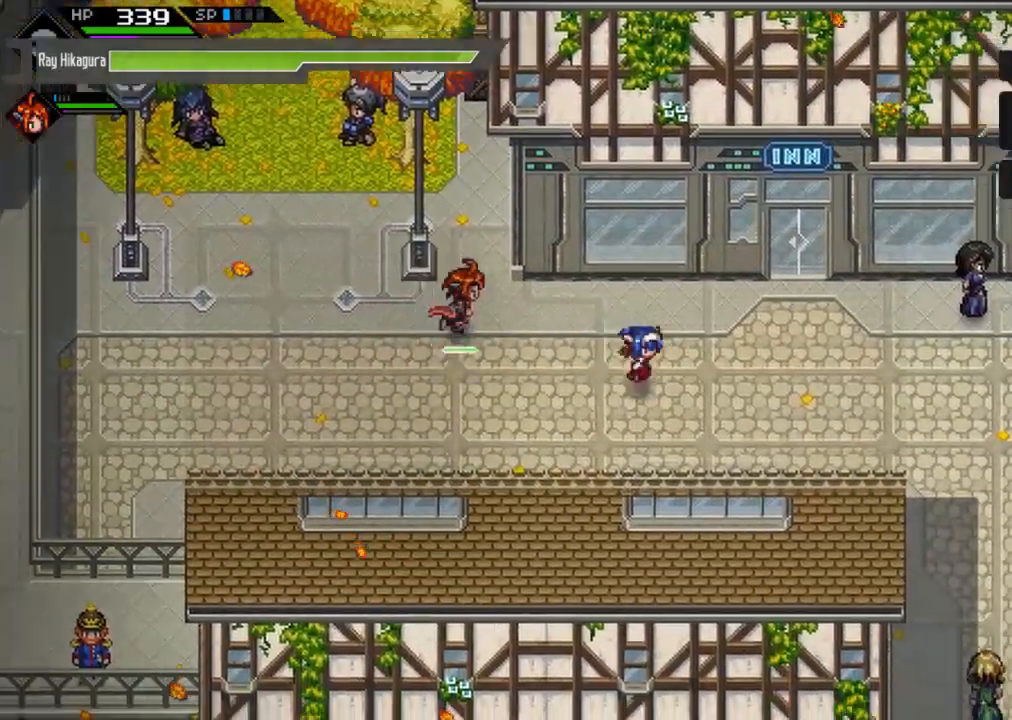
{"buttons": [], "left_stick": "right", "right_stick": "center", "events": []}
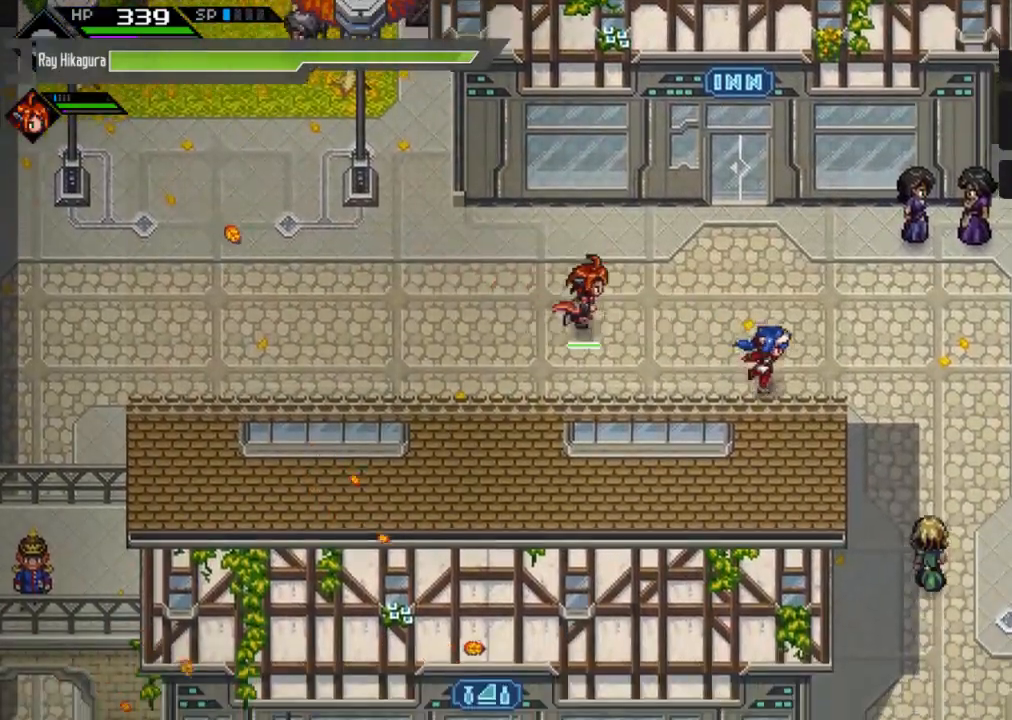
{"buttons": [], "left_stick": "down", "right_stick": "center", "events": [[233, "left_stick", "down-right"], [400, "left_stick", "down"]]}
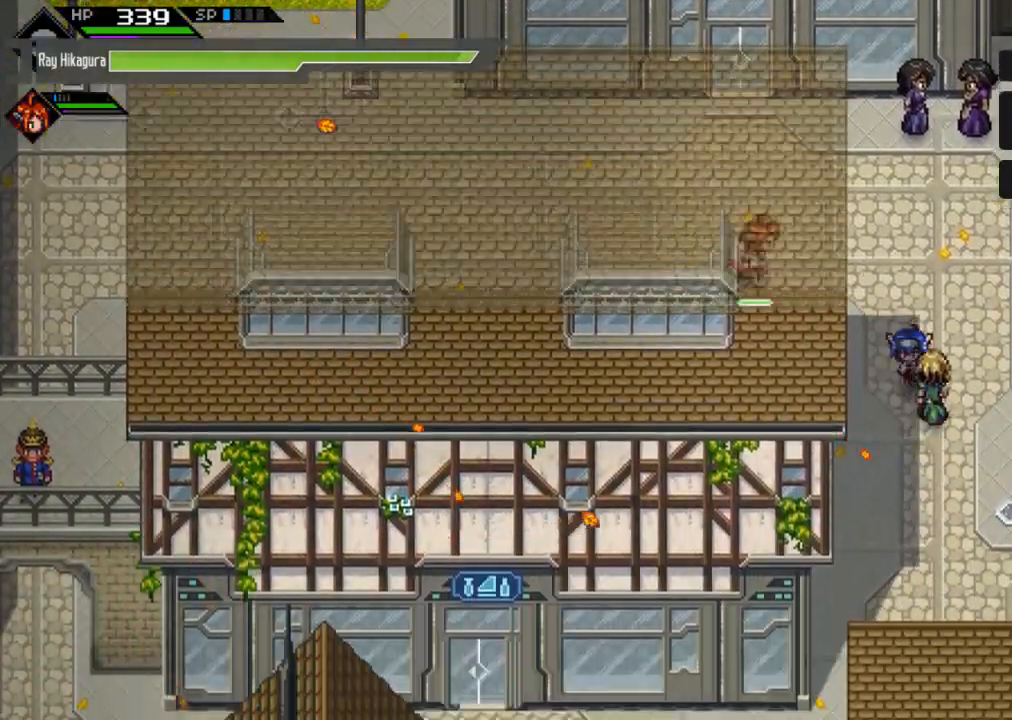
{"buttons": [], "left_stick": "down-right", "right_stick": "center", "events": [[233, "left_stick", "down-right"]]}
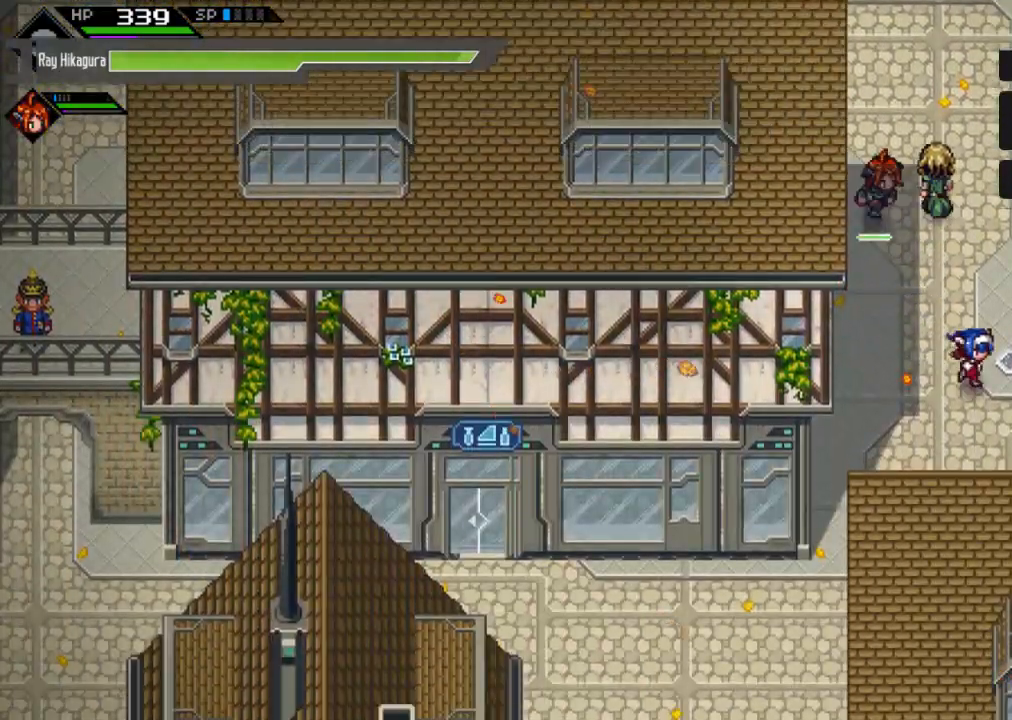
{"buttons": [], "left_stick": "right", "right_stick": "center", "events": [[267, "left_stick", "right"]]}
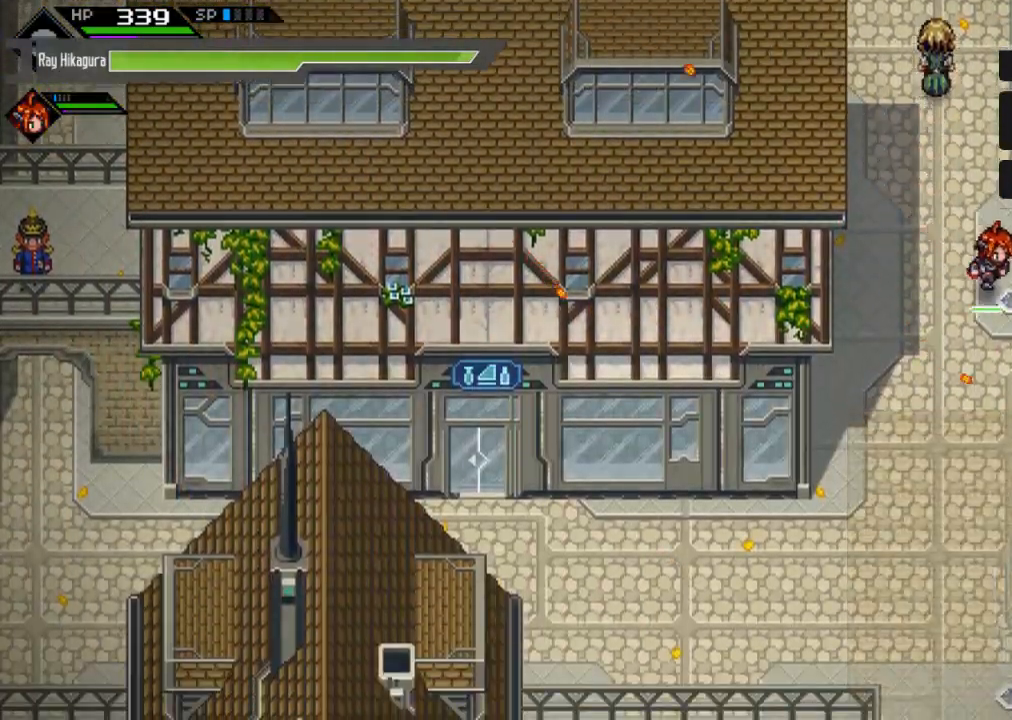
{"buttons": [], "left_stick": "right", "right_stick": "center", "events": []}
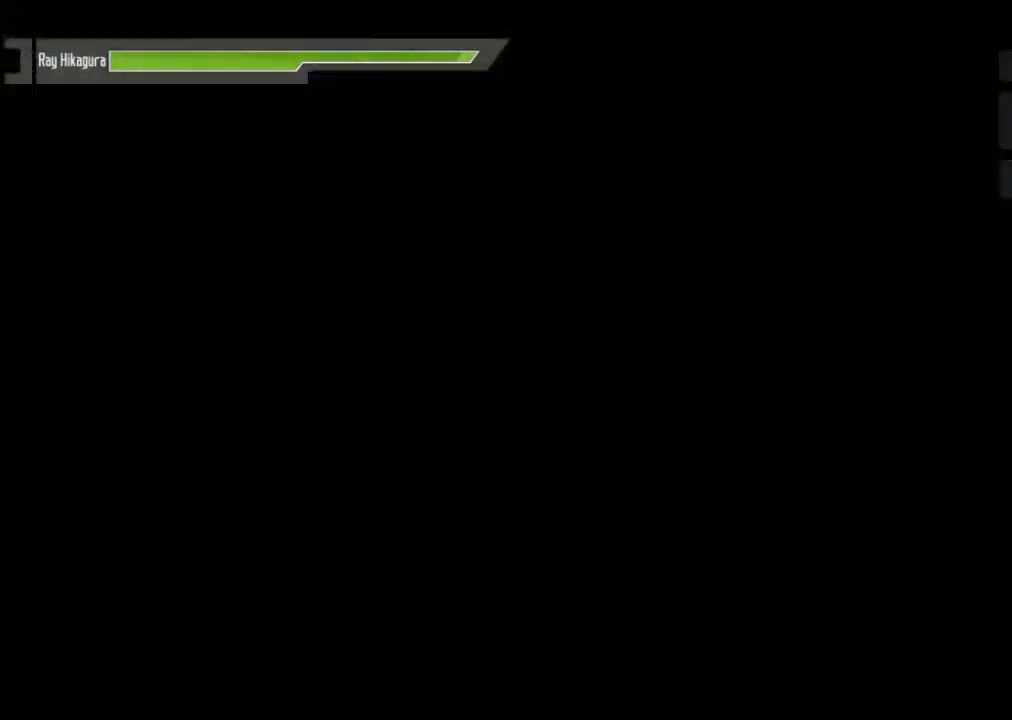
{"buttons": [], "left_stick": "right", "right_stick": "center", "events": []}
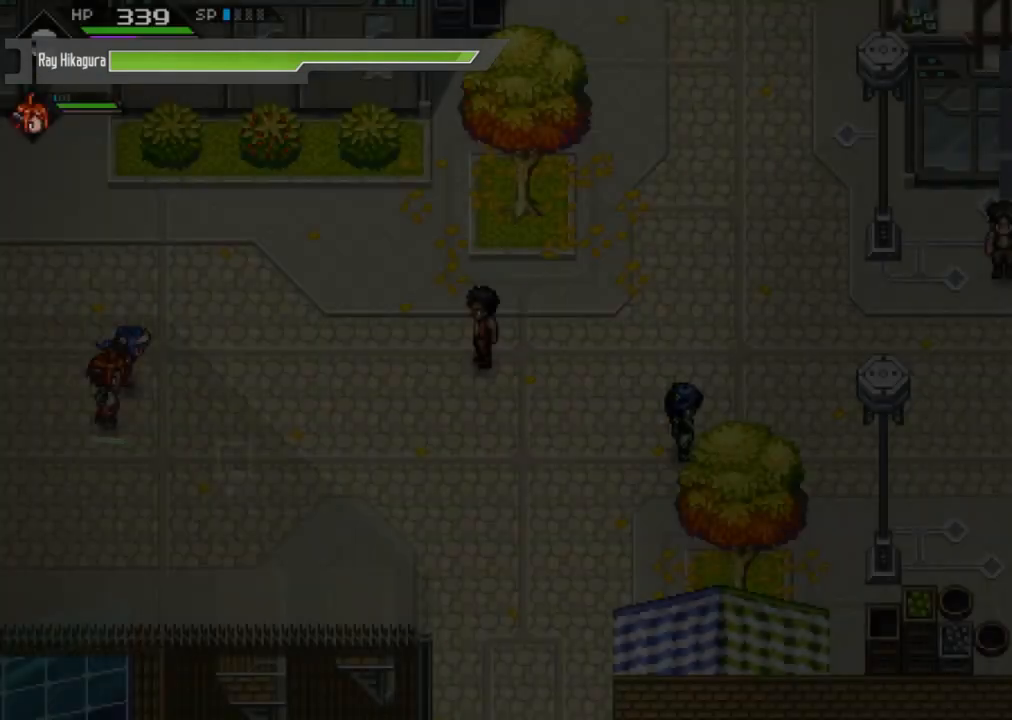
{"buttons": [], "left_stick": "right", "right_stick": "center", "events": []}
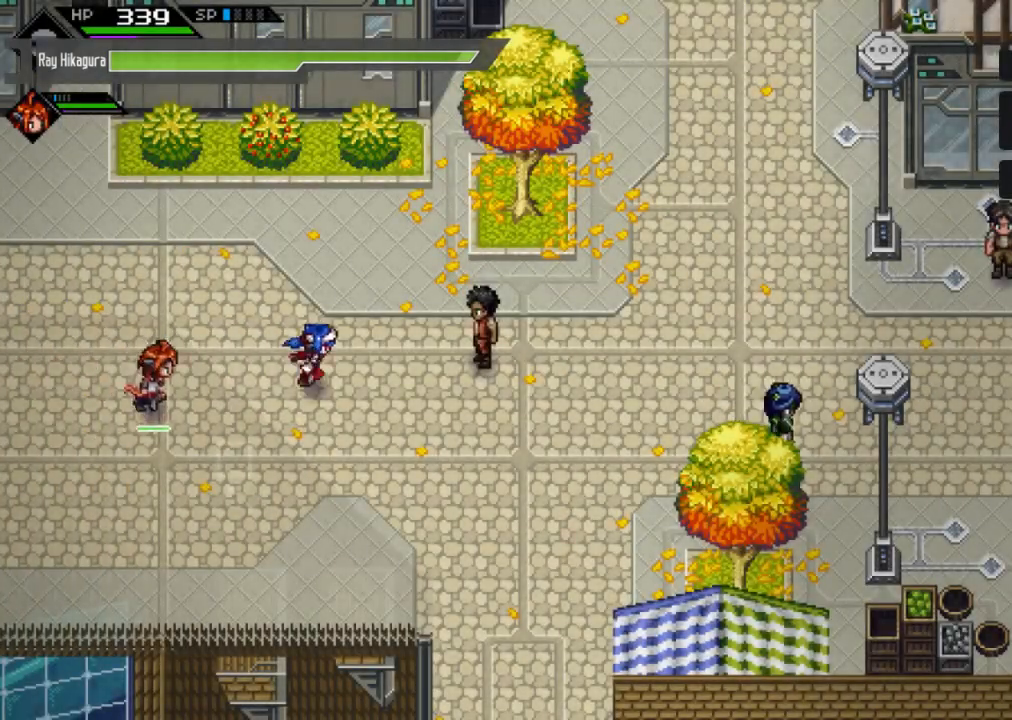
{"buttons": [], "left_stick": "right", "right_stick": "center", "events": [[167, "left_stick", "down-right"], [400, "left_stick", "right"]]}
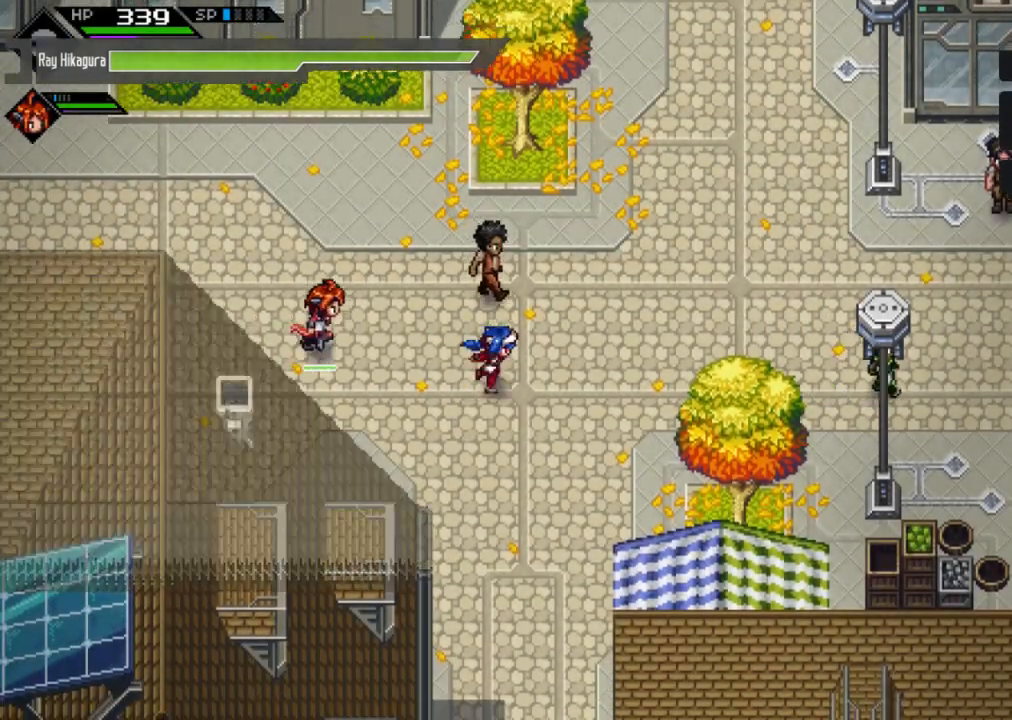
{"buttons": [], "left_stick": "right", "right_stick": "center", "events": [[100, "left_stick", "up-right"], [500, "left_stick", "right"]]}
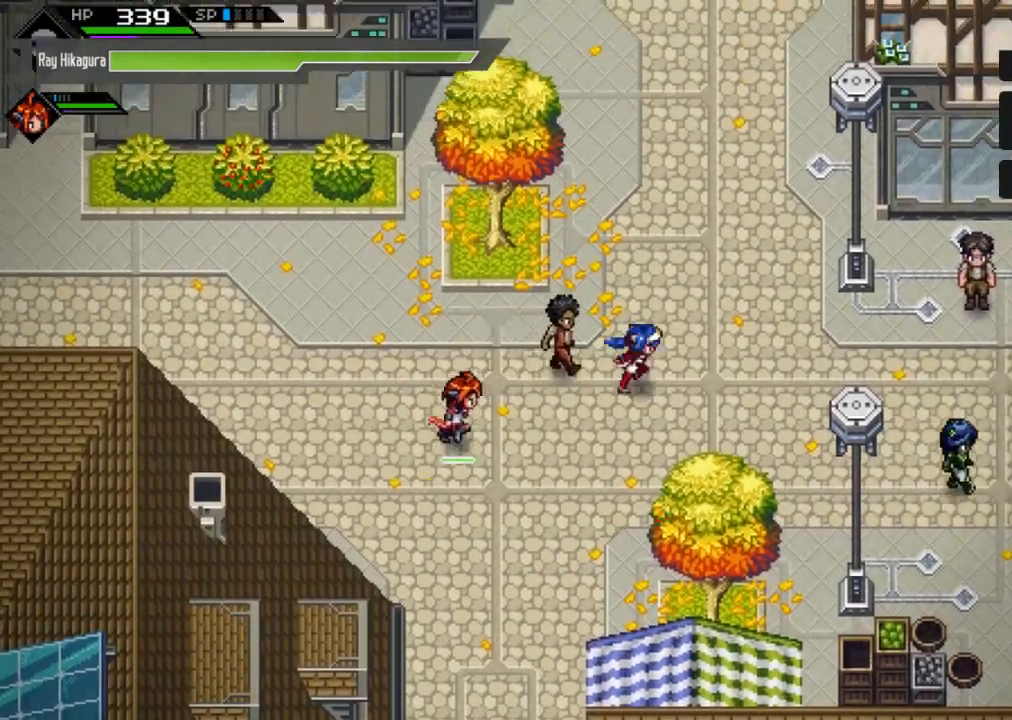
{"buttons": [], "left_stick": "up", "right_stick": "center", "events": [[500, "left_stick", "up"]]}
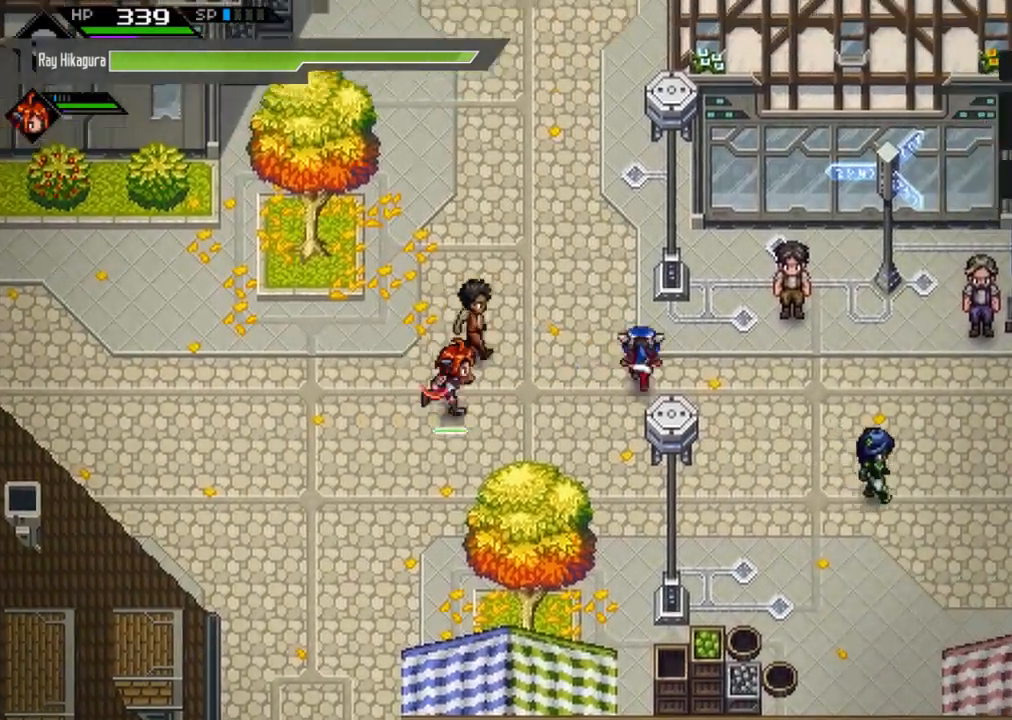
{"buttons": [], "left_stick": "up", "right_stick": "center", "events": []}
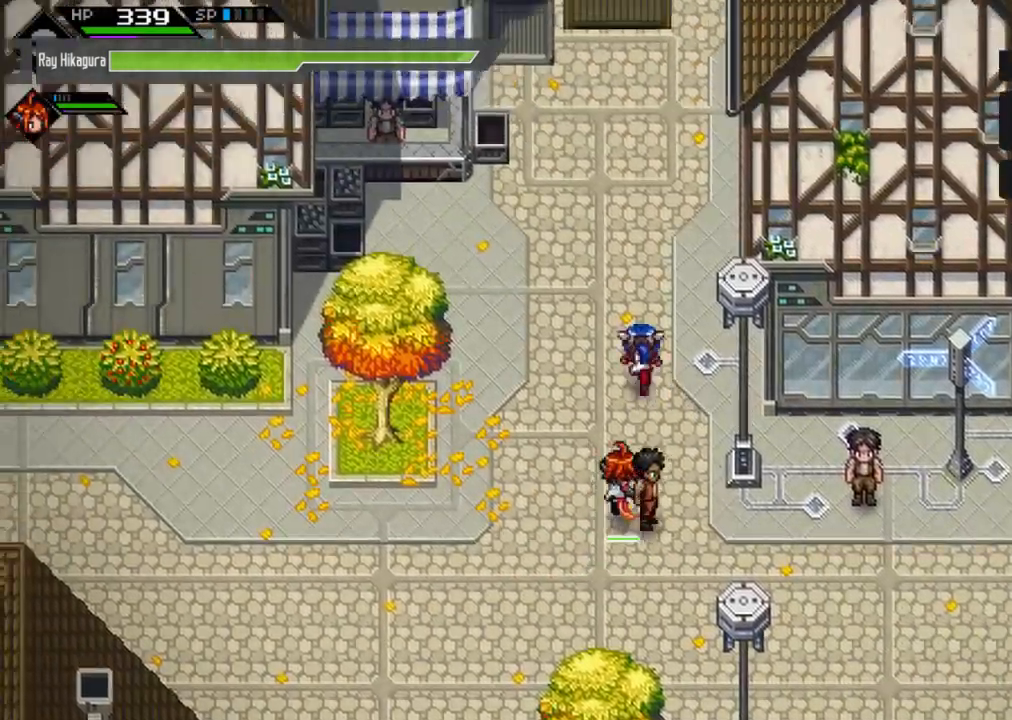
{"buttons": [], "left_stick": "up", "right_stick": "center", "events": []}
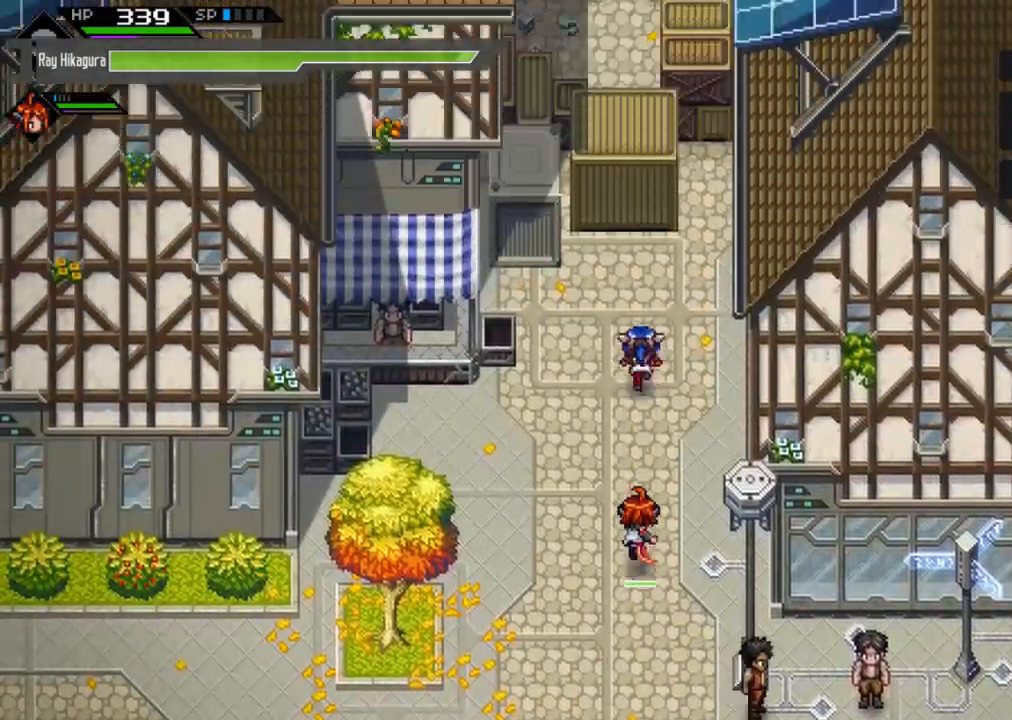
{"buttons": [], "left_stick": "down", "right_stick": "center", "events": [[133, "left_stick", "center"], [200, "left_stick", "down"]]}
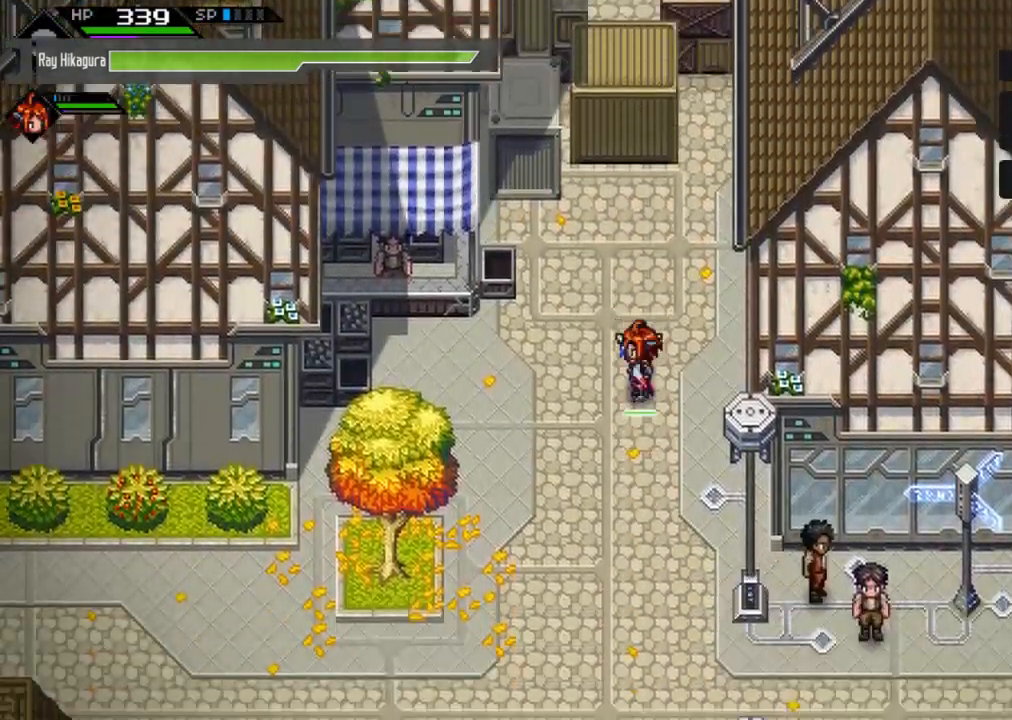
{"buttons": [], "left_stick": "center", "right_stick": "center", "events": [[233, "left_stick", "center"], [400, "L2", "down"], [500, "L2", "up"]]}